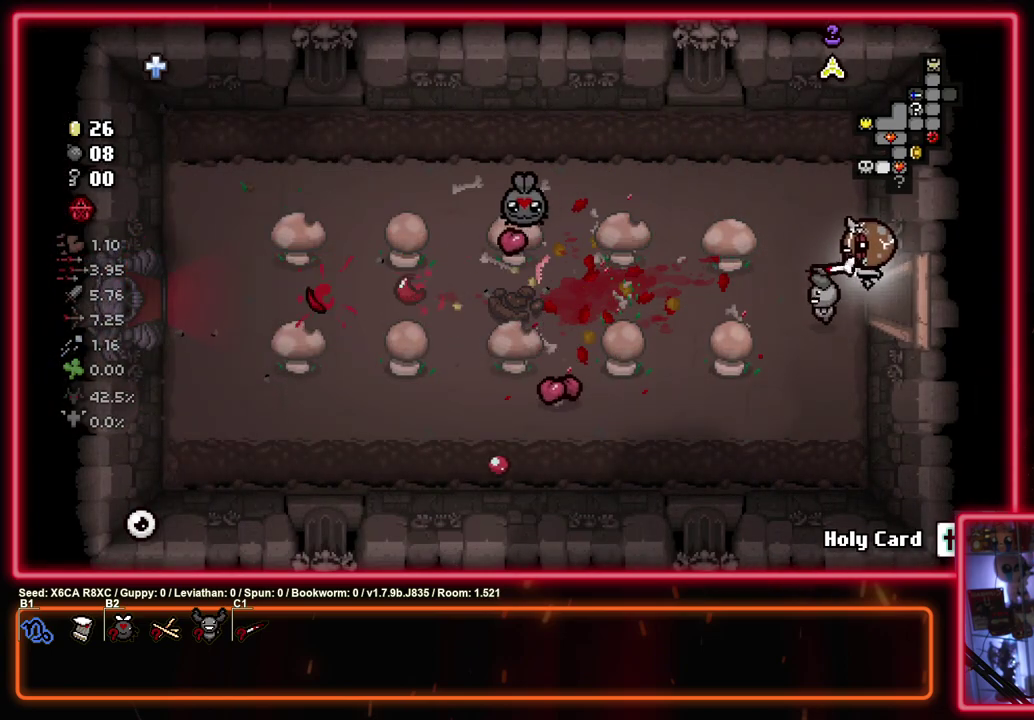
Gameplay with a controller (PlayStation layout); each line is a JSON object with the inputs held at the frame after it (dt_ms = milliseconds from this image to that frame). "events" lists button and stick changes between this image and that frame as [ms after this image, input, new state], when the widget could be followed in between. Not read: R3 right_stick.
{"dt_ms": 500, "buttons": [], "left_stick": "right", "events": []}
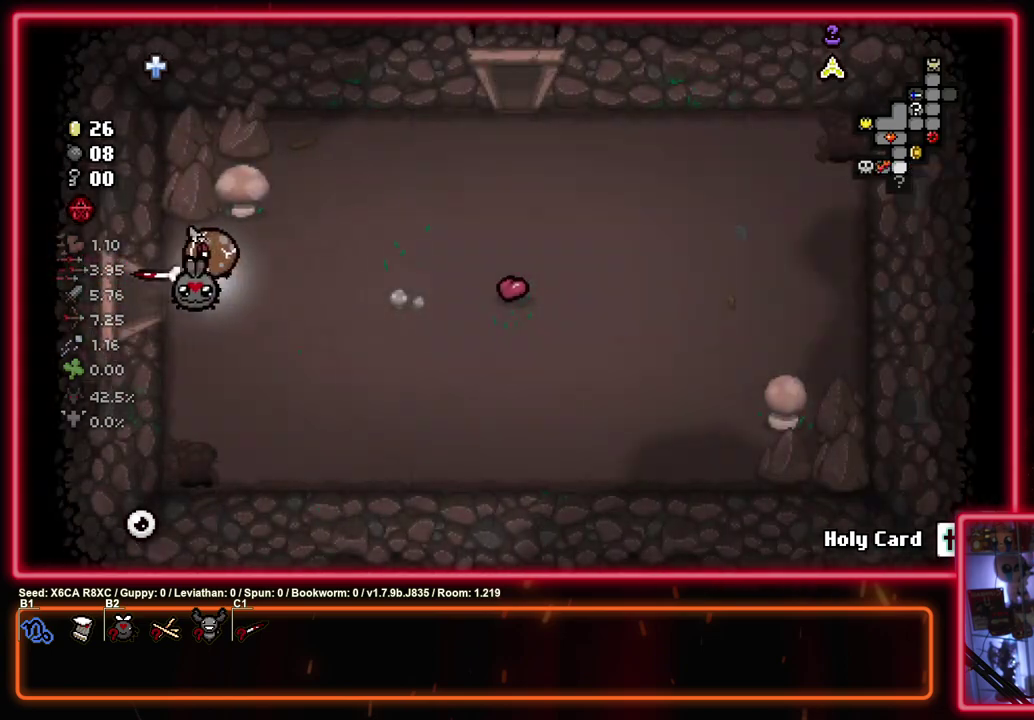
{"dt_ms": 500, "buttons": [], "left_stick": "down-right", "events": [[67, "left_stick", "down-right"], [183, "left_stick", "up-left"], [433, "left_stick", "down-right"]]}
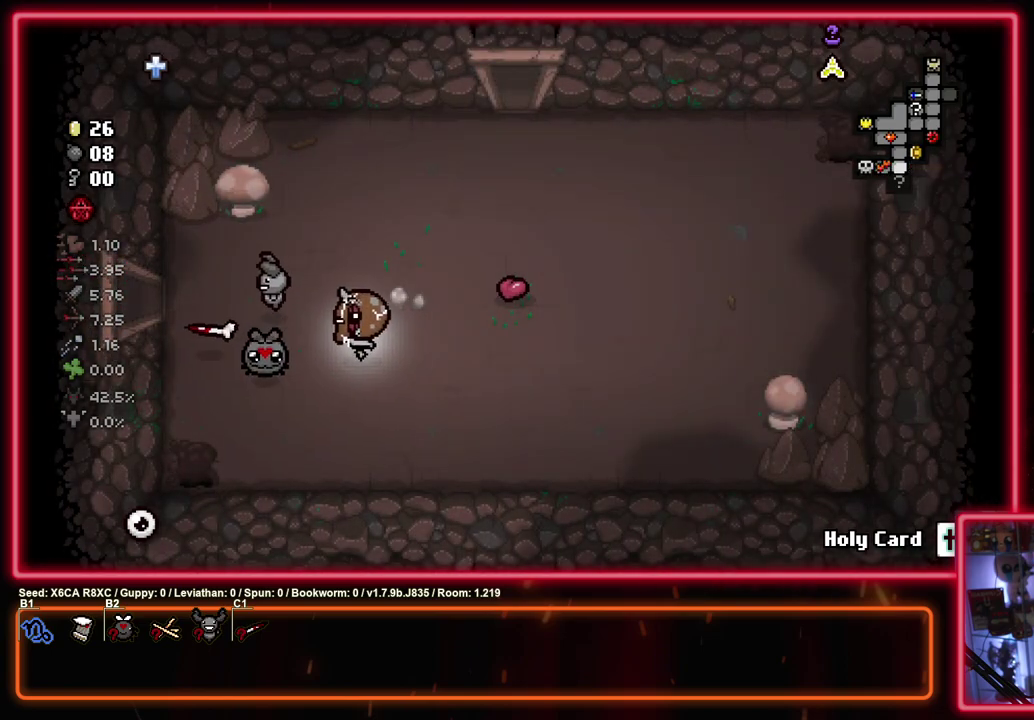
{"dt_ms": 400, "buttons": [], "left_stick": "right", "events": [[150, "left_stick", "up-left"], [283, "left_stick", "down-right"], [400, "left_stick", "right"]]}
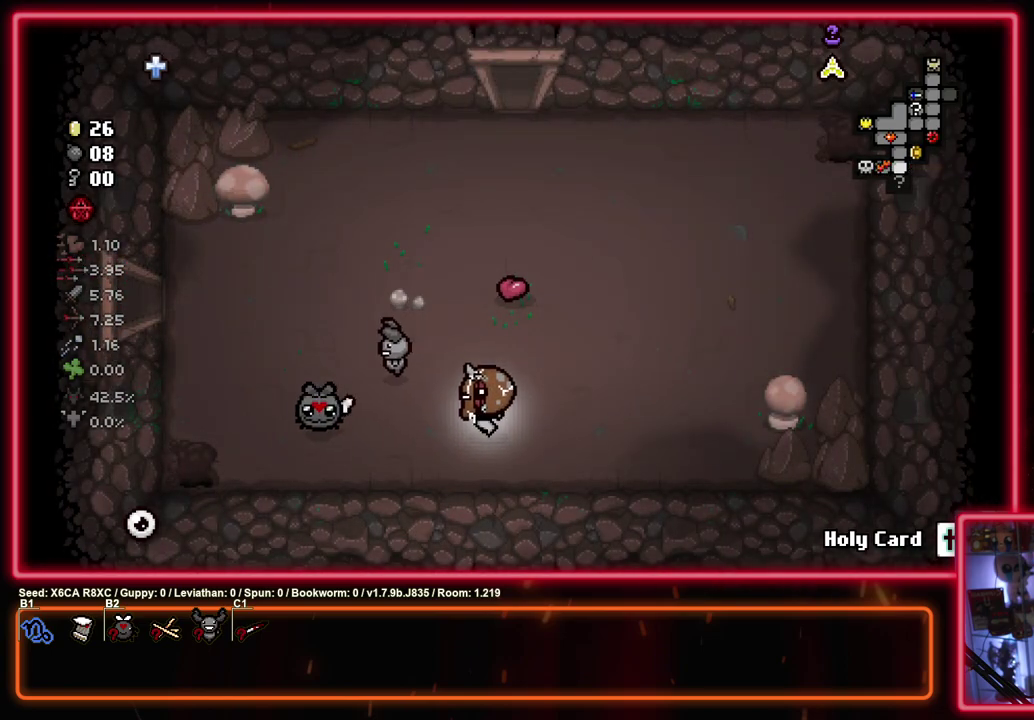
{"dt_ms": 600, "buttons": [], "left_stick": "up-right"}
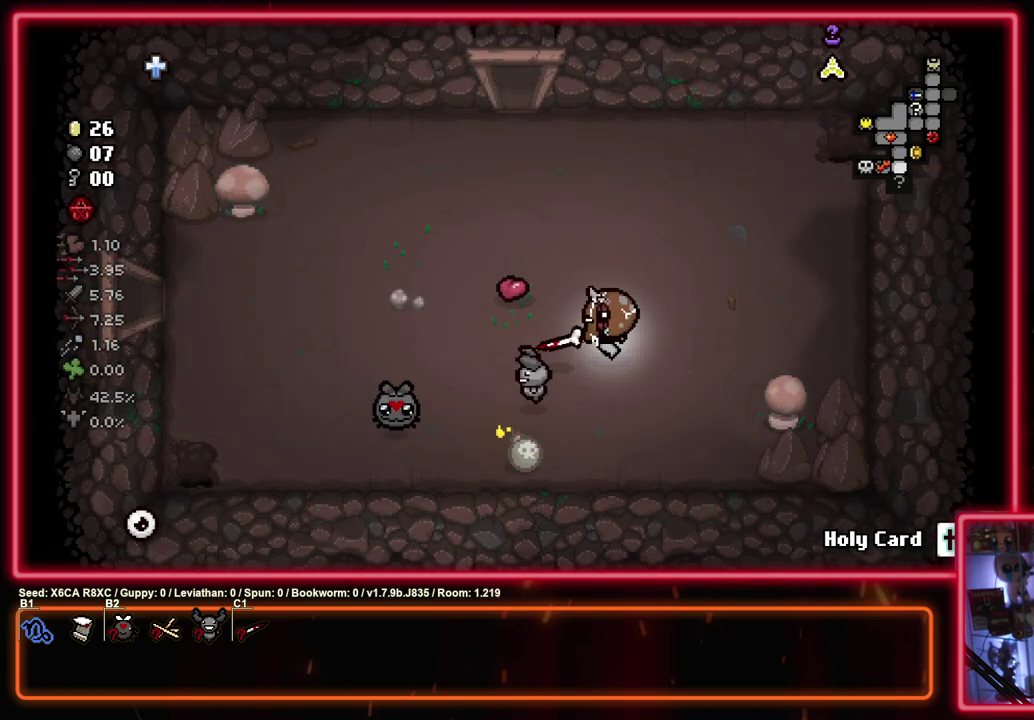
{"dt_ms": 700, "buttons": ["CIRCLE"], "left_stick": "right"}
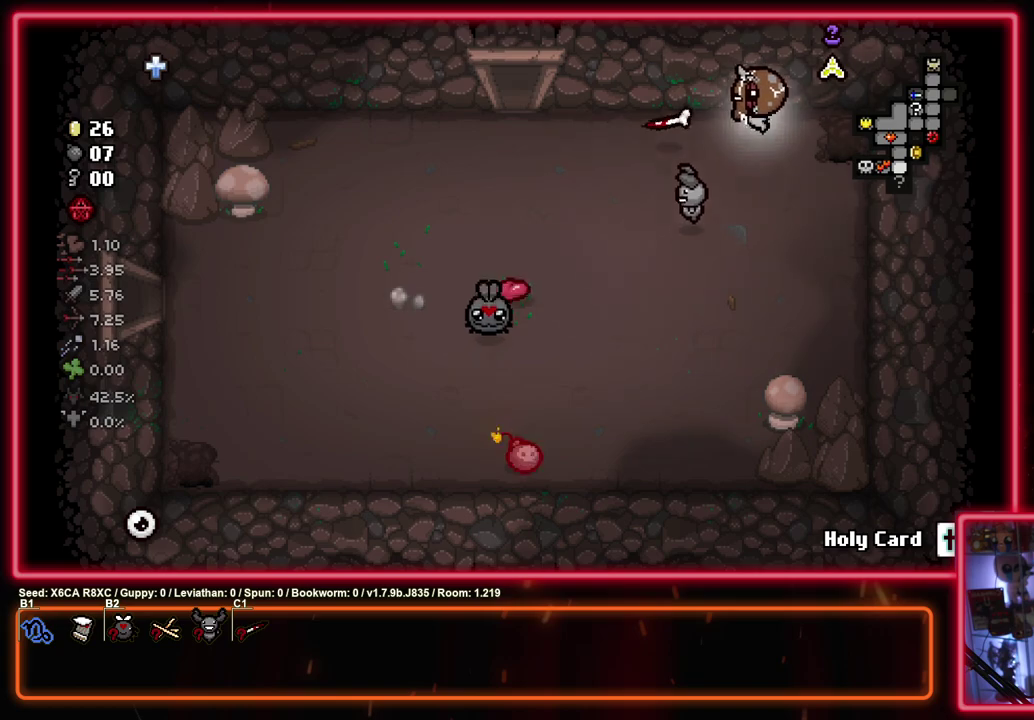
{"dt_ms": 300, "buttons": ["CIRCLE"], "left_stick": "left", "events": [[50, "left_stick", "up-left"], [117, "left_stick", "down-right"], [250, "left_stick", "center"], [300, "left_stick", "left"]]}
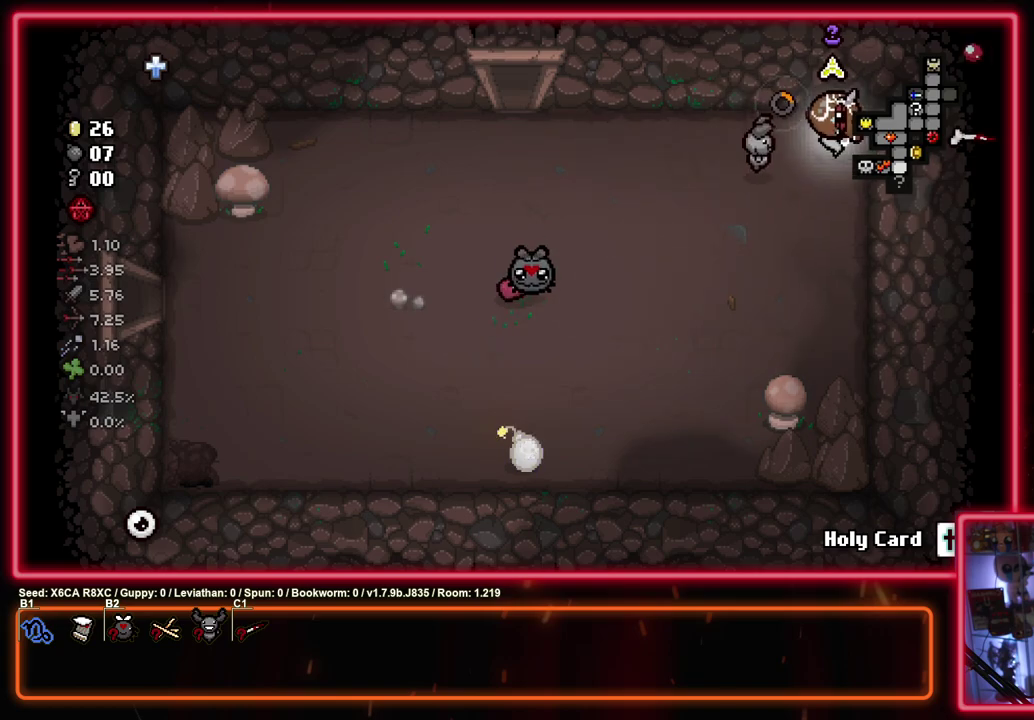
{"dt_ms": 300, "buttons": ["SQUARE"], "left_stick": "down-left", "events": [[17, "CROSS", "down"], [100, "CIRCLE", "up"], [100, "left_stick", "down-left"], [250, "SQUARE", "down"], [267, "CROSS", "up"]]}
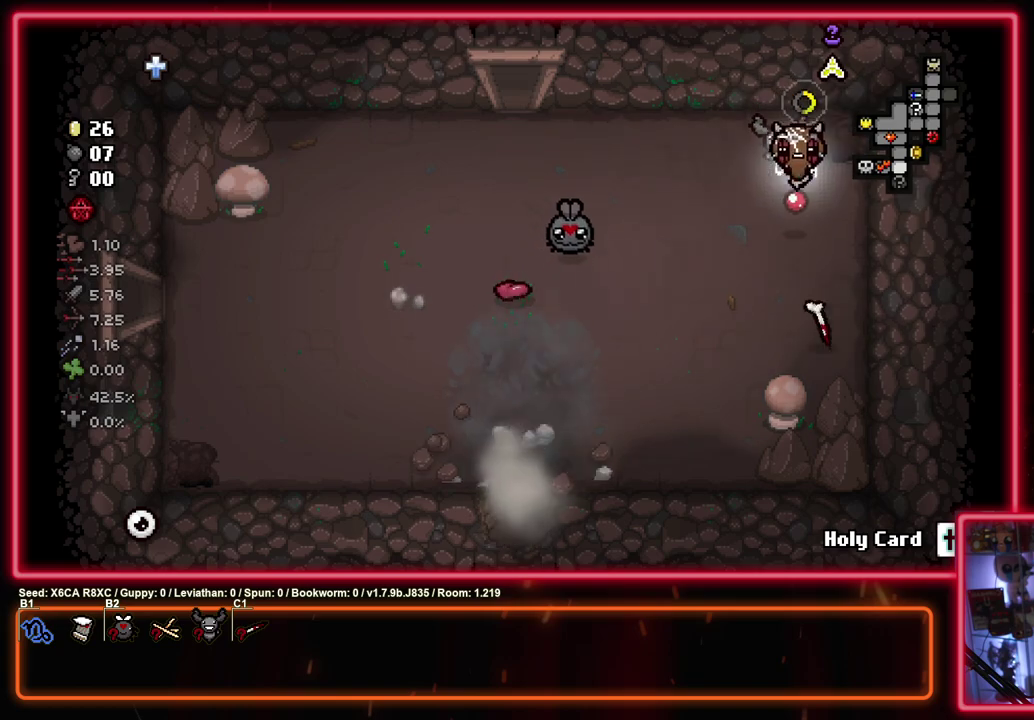
{"dt_ms": 700, "buttons": ["SQUARE"], "left_stick": "down-left"}
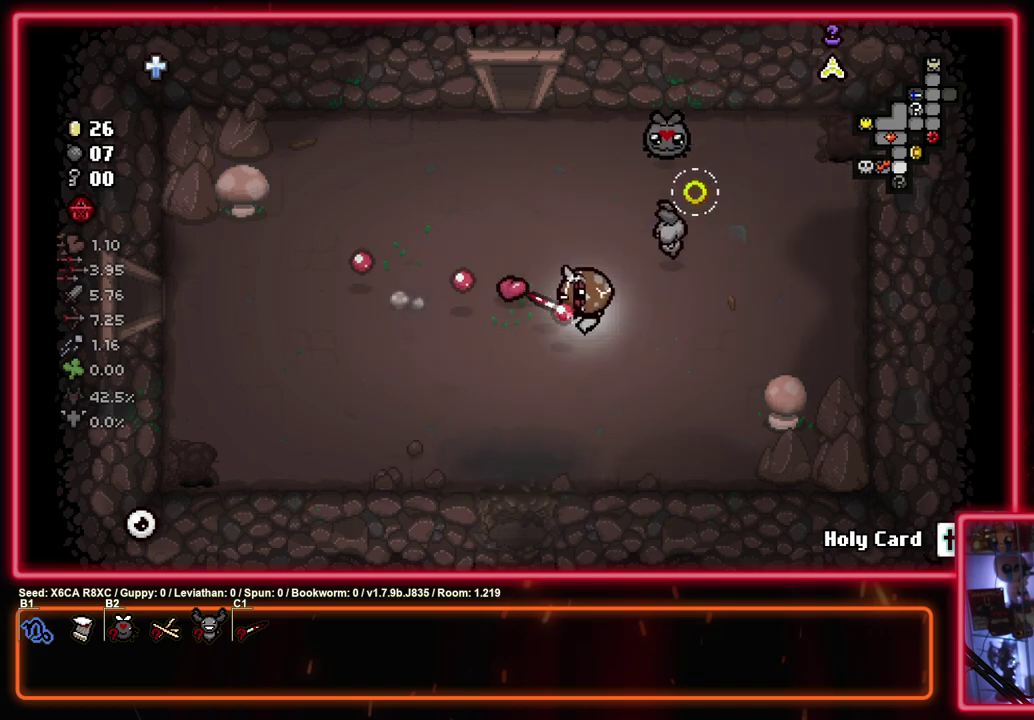
{"dt_ms": 700, "buttons": ["SQUARE"], "left_stick": "center", "events": [[250, "left_stick", "down"], [650, "left_stick", "center"]]}
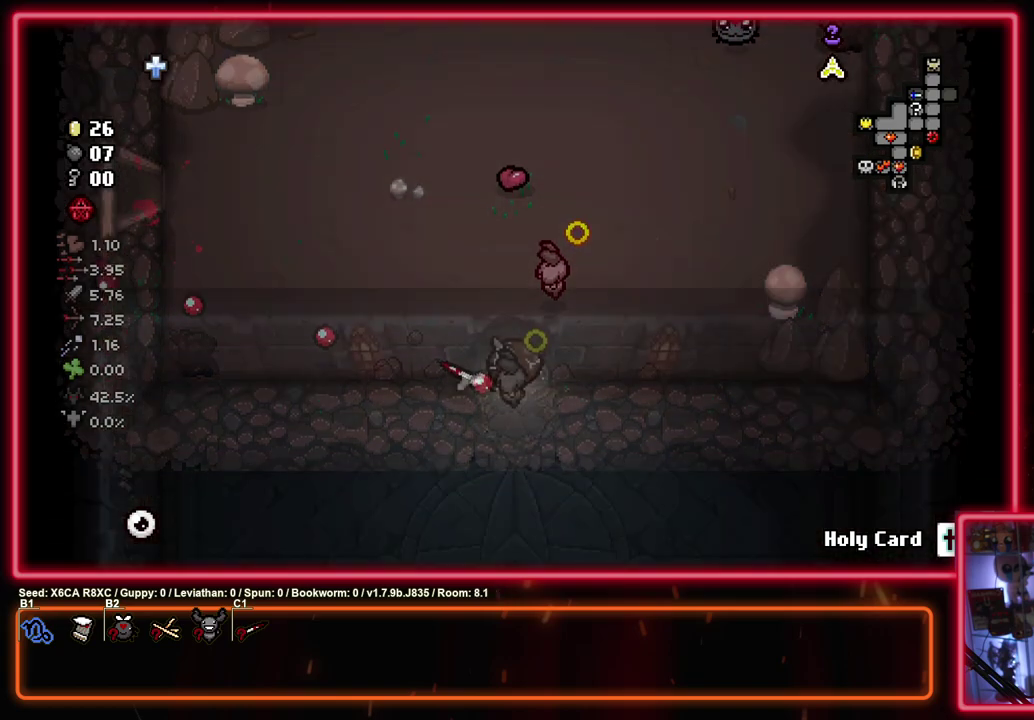
{"dt_ms": 300, "buttons": ["SQUARE"], "left_stick": "center", "events": []}
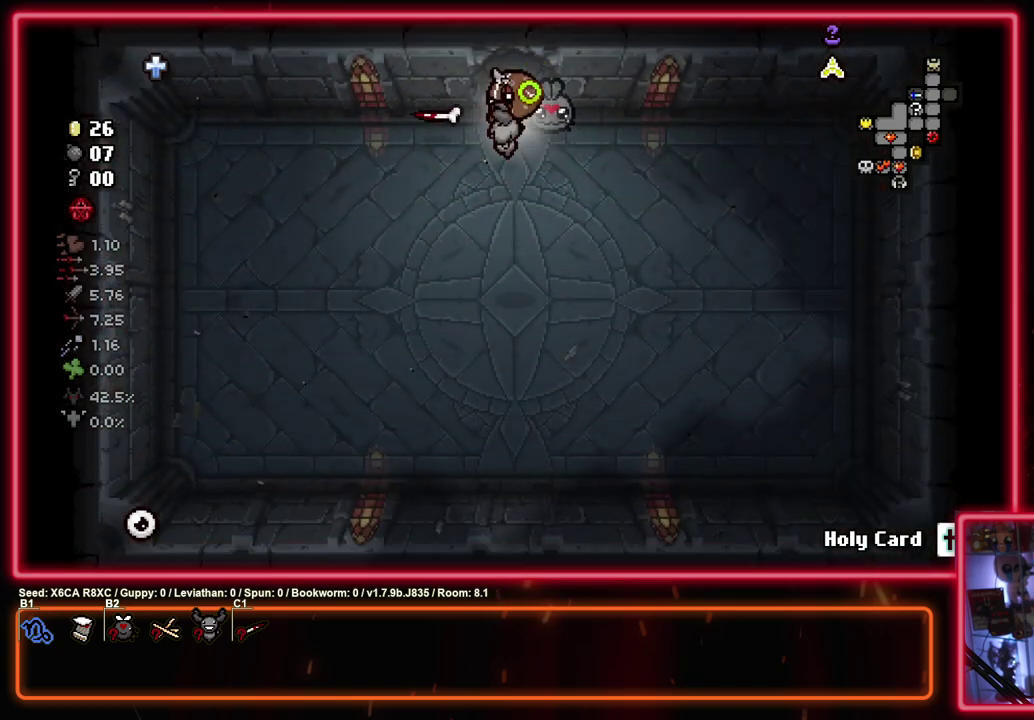
{"dt_ms": 500, "buttons": ["SQUARE"], "left_stick": "up", "events": [[300, "left_stick", "up"]]}
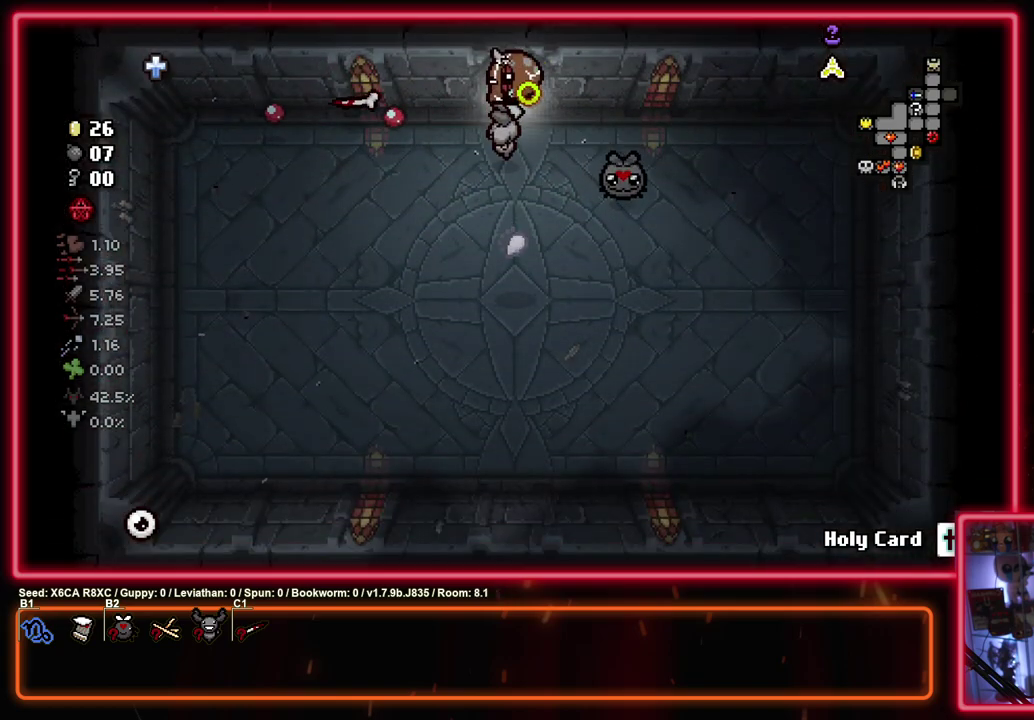
{"dt_ms": 500, "buttons": ["SQUARE"], "left_stick": "left", "events": [[217, "left_stick", "up-left"], [300, "left_stick", "left"]]}
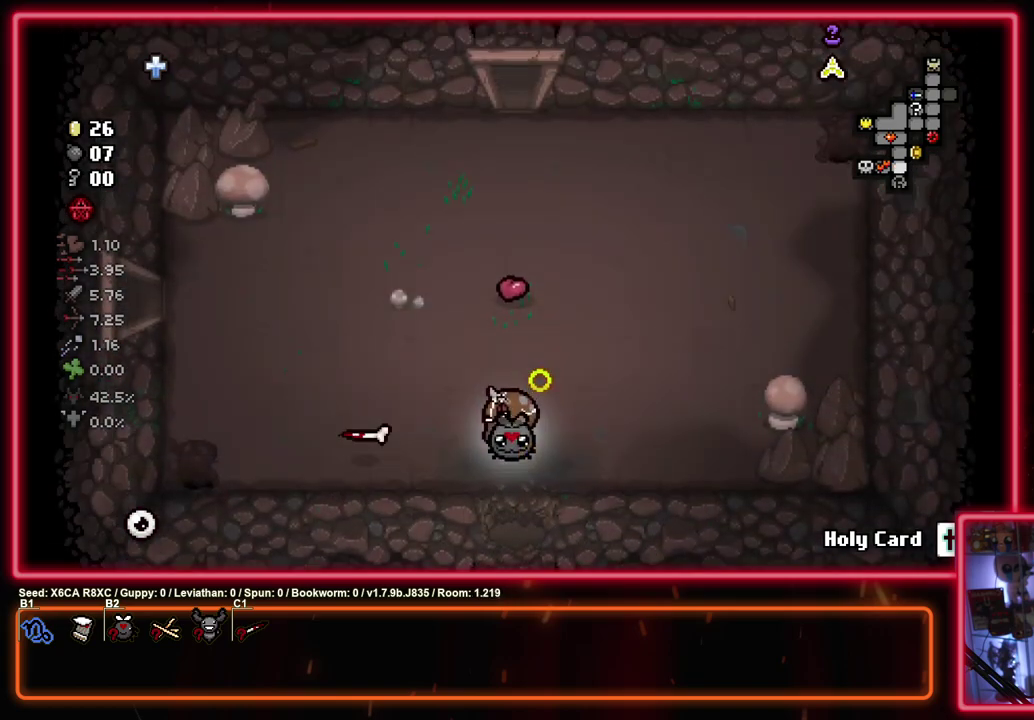
{"dt_ms": 500, "buttons": ["SQUARE"], "left_stick": "up-left", "events": [[83, "left_stick", "up-left"]]}
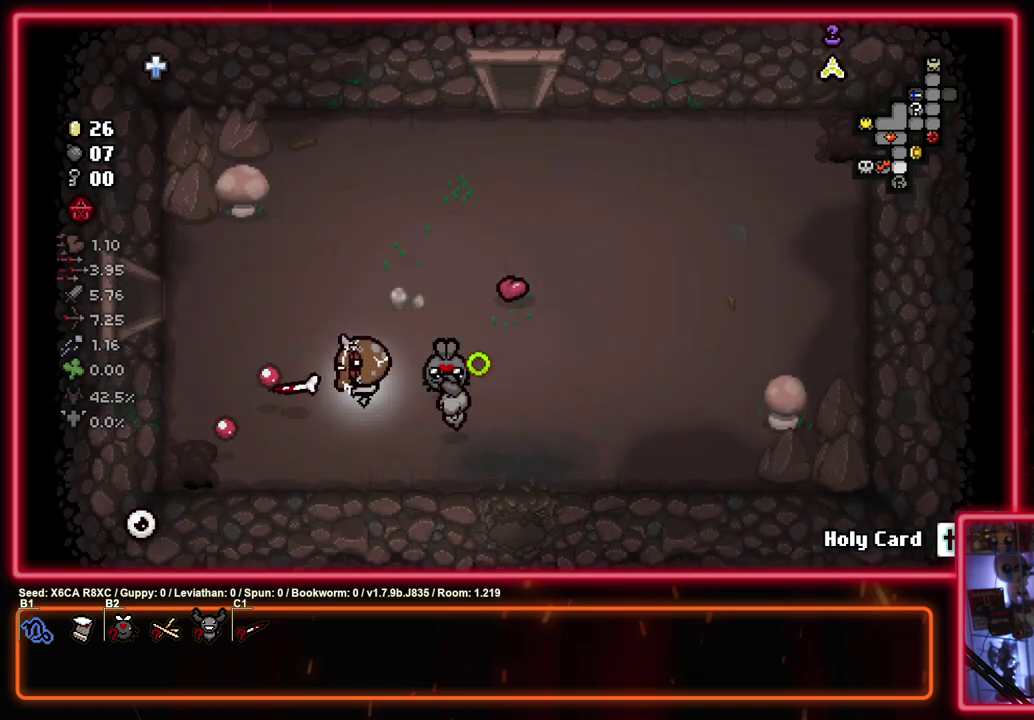
{"dt_ms": 500, "buttons": ["SQUARE"], "left_stick": "left", "events": [[467, "left_stick", "left"]]}
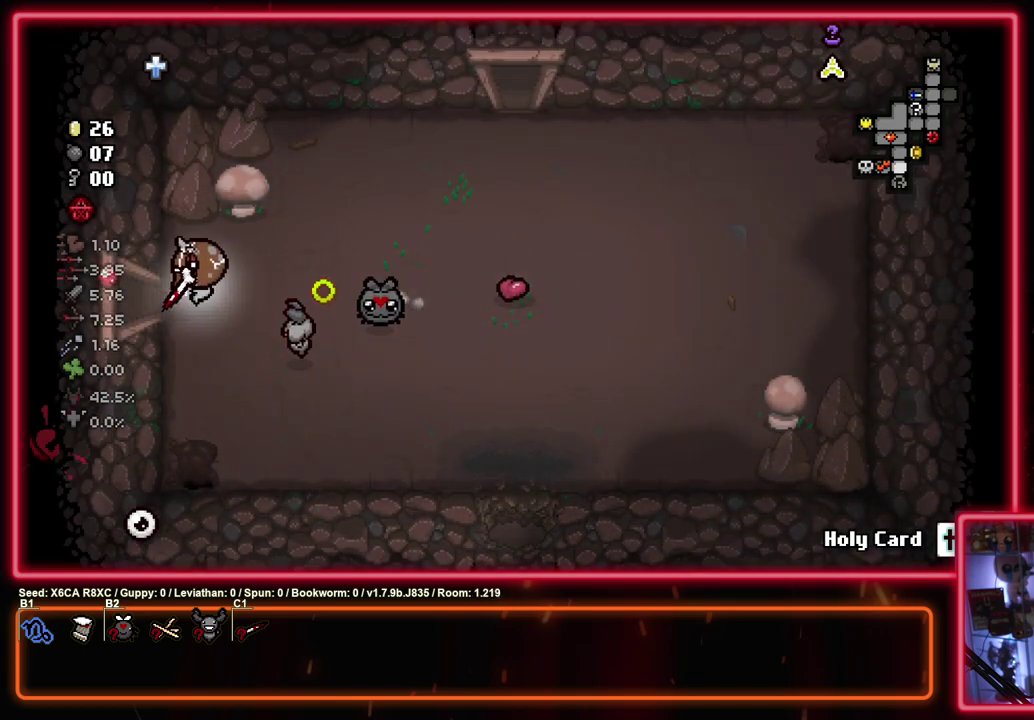
{"dt_ms": 500, "buttons": ["SQUARE"], "left_stick": "left", "events": []}
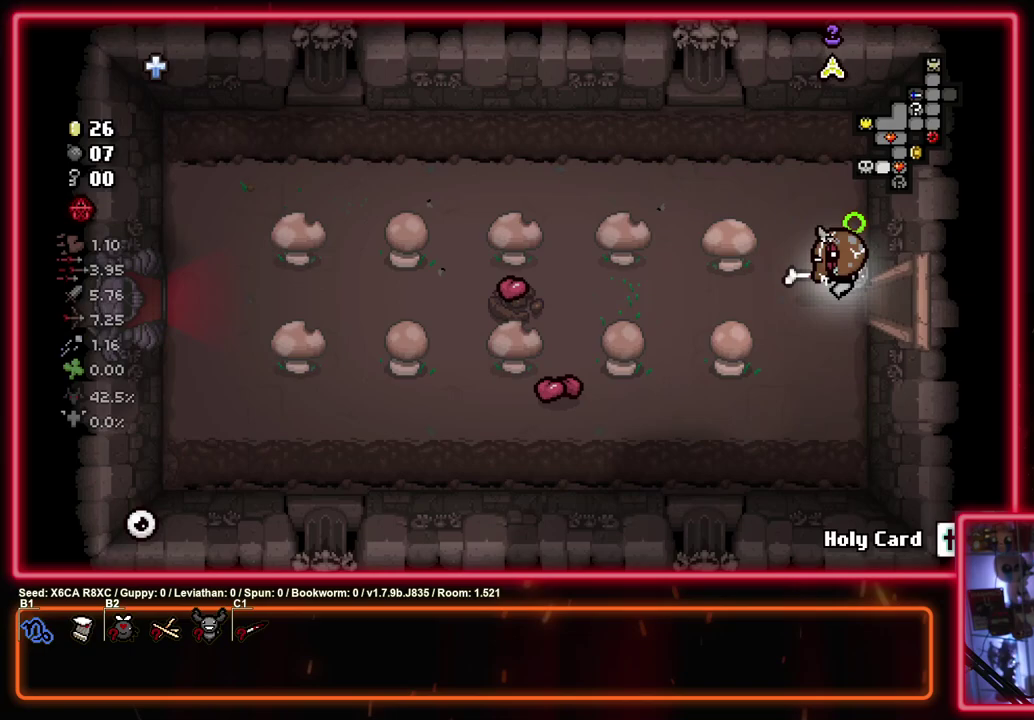
{"dt_ms": 500, "buttons": ["SQUARE"], "left_stick": "down-left", "events": [[483, "left_stick", "down-left"]]}
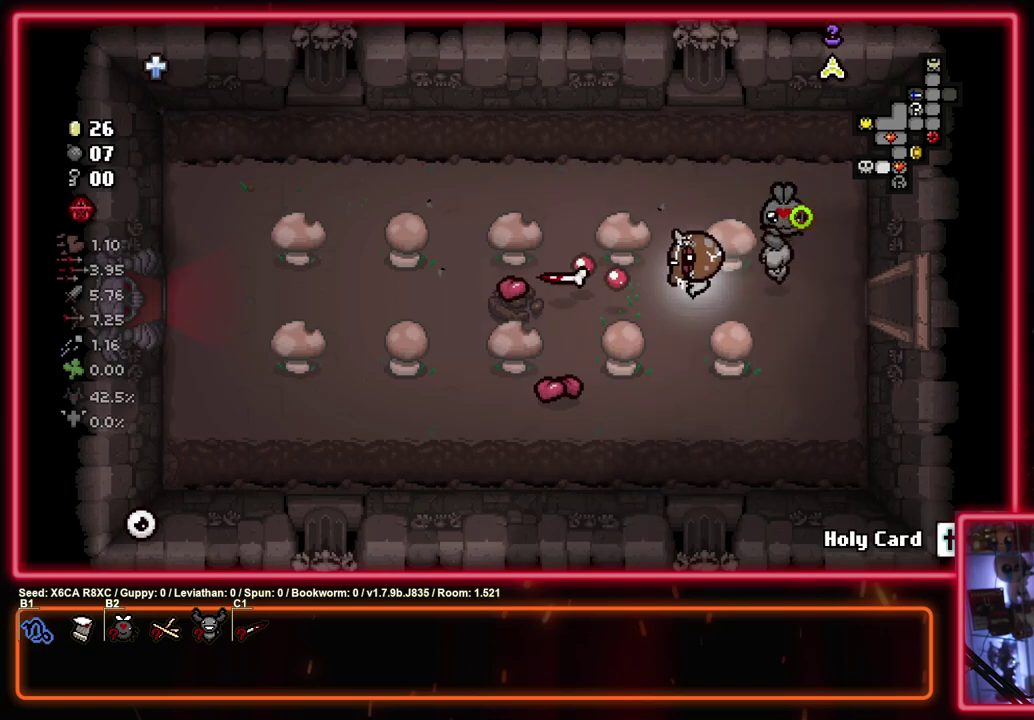
{"dt_ms": 600, "buttons": ["SQUARE"], "left_stick": "up-left"}
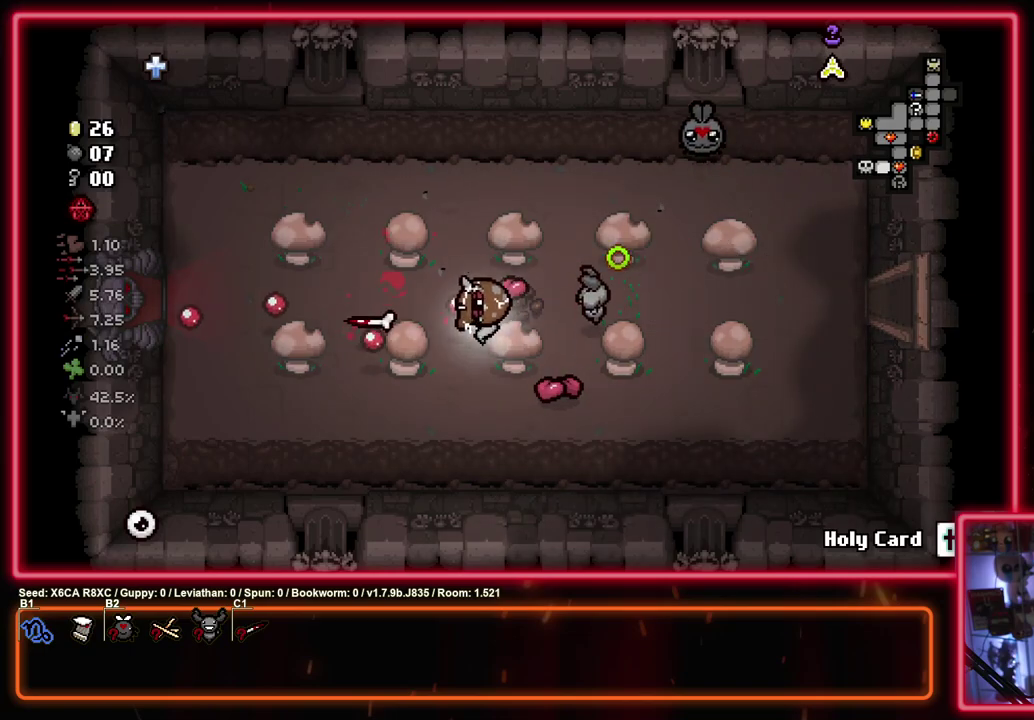
{"dt_ms": 400, "buttons": ["SQUARE"], "left_stick": "left", "events": [[200, "left_stick", "left"]]}
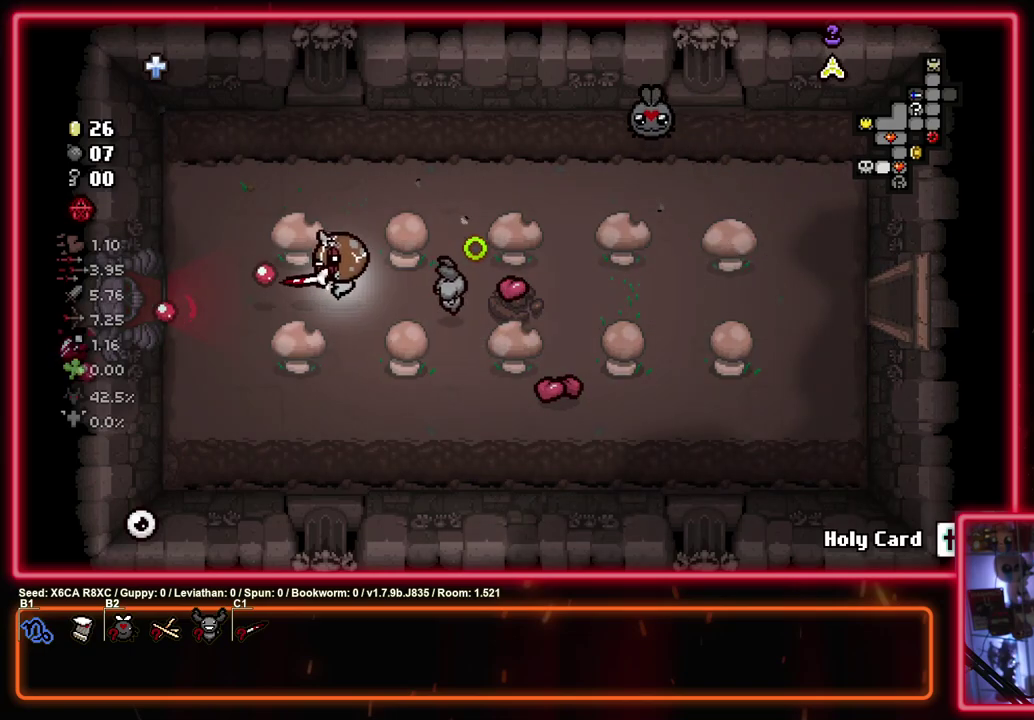
{"dt_ms": 500, "buttons": ["SQUARE"], "left_stick": "left", "events": []}
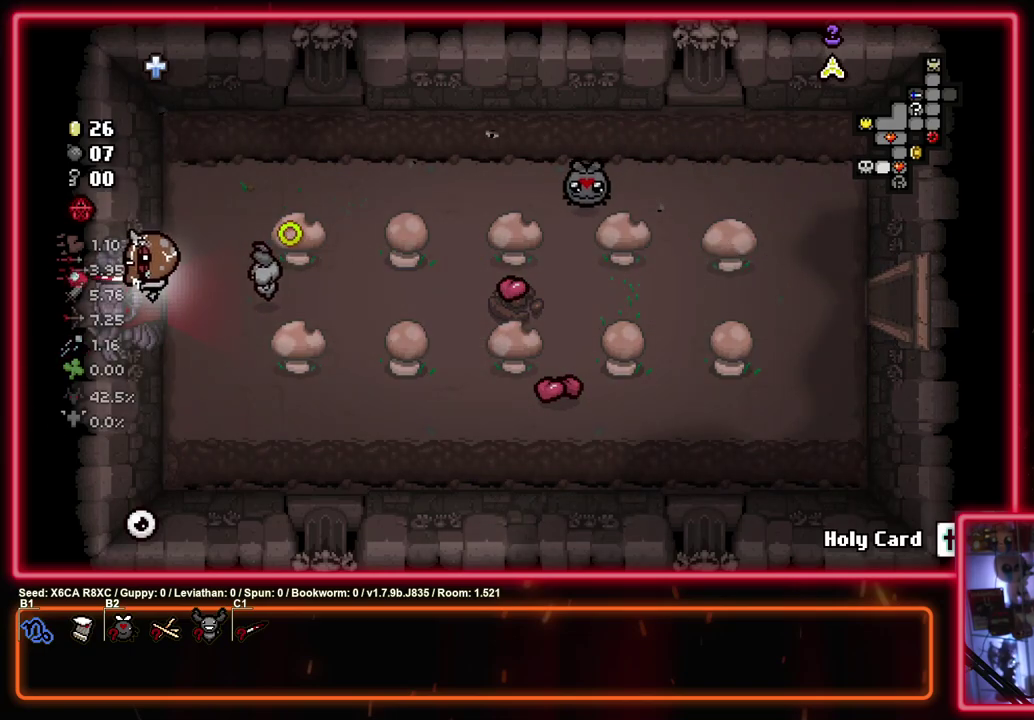
{"dt_ms": 400, "buttons": ["SQUARE"], "left_stick": "left", "events": [[217, "CROSS", "down"], [267, "left_stick", "center"], [367, "CROSS", "up"], [400, "left_stick", "left"]]}
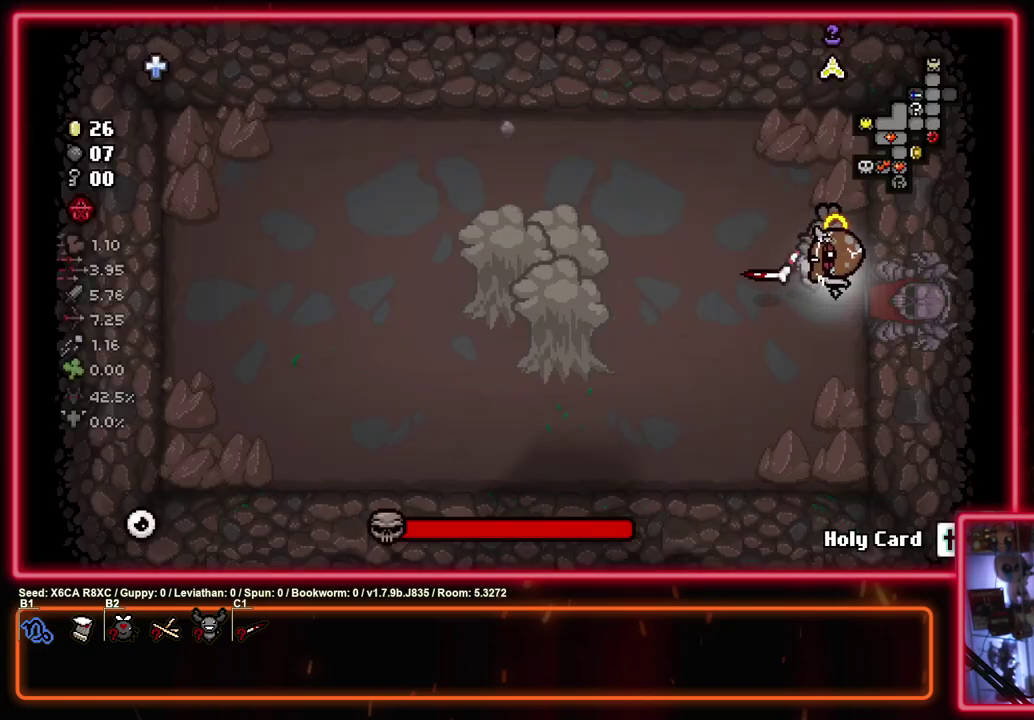
{"dt_ms": 600, "buttons": ["SQUARE"], "left_stick": "up", "events": [[133, "left_stick", "center"], [250, "left_stick", "left"], [350, "left_stick", "up-right"], [467, "SQUARE", "up"], [567, "SQUARE", "down"], [600, "left_stick", "up"]]}